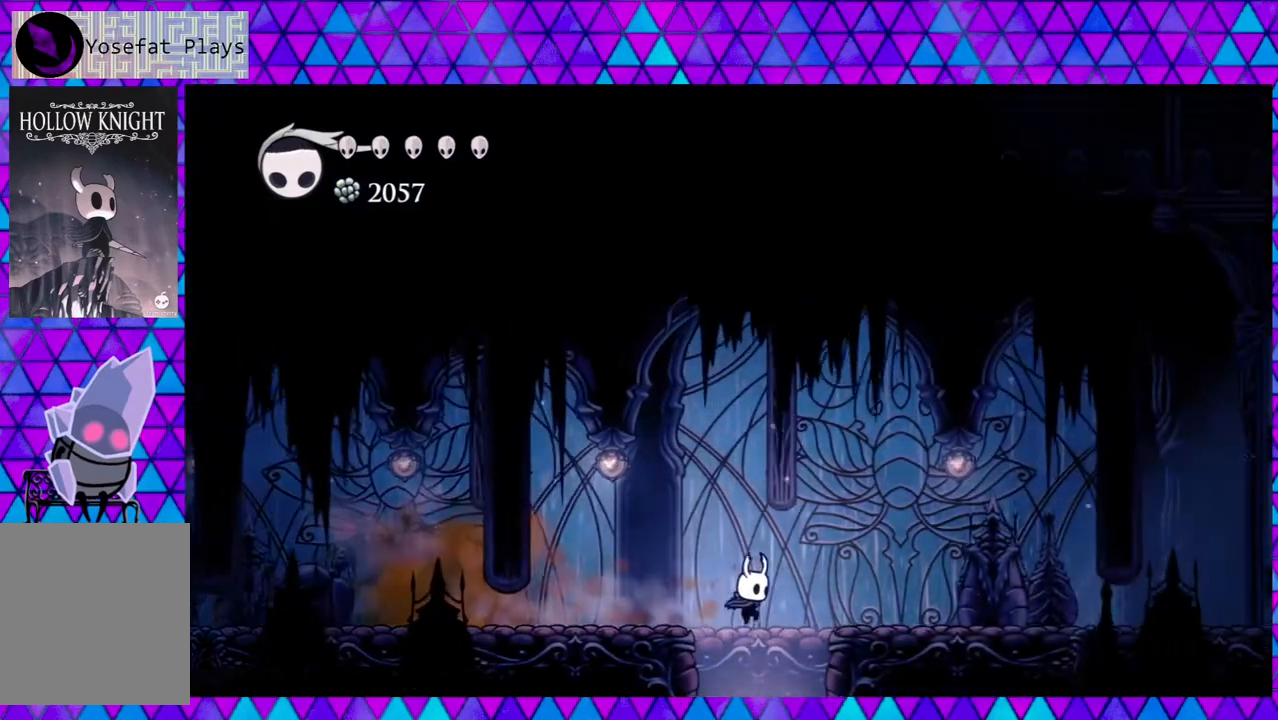
Gameplay with a controller (Nintendo layout); each line is a JSON object with the inputs held at the frame after it. "events" lists button and stick changes between this image and that frame as [ms after this image, input, new state], when the widget could be followed in between. Not read: L3 R3.
{"buttons": [], "left_stick": "center", "right_stick": "center", "events": [[100, "DPAD_RIGHT", "up"], [100, "R2", "up"]]}
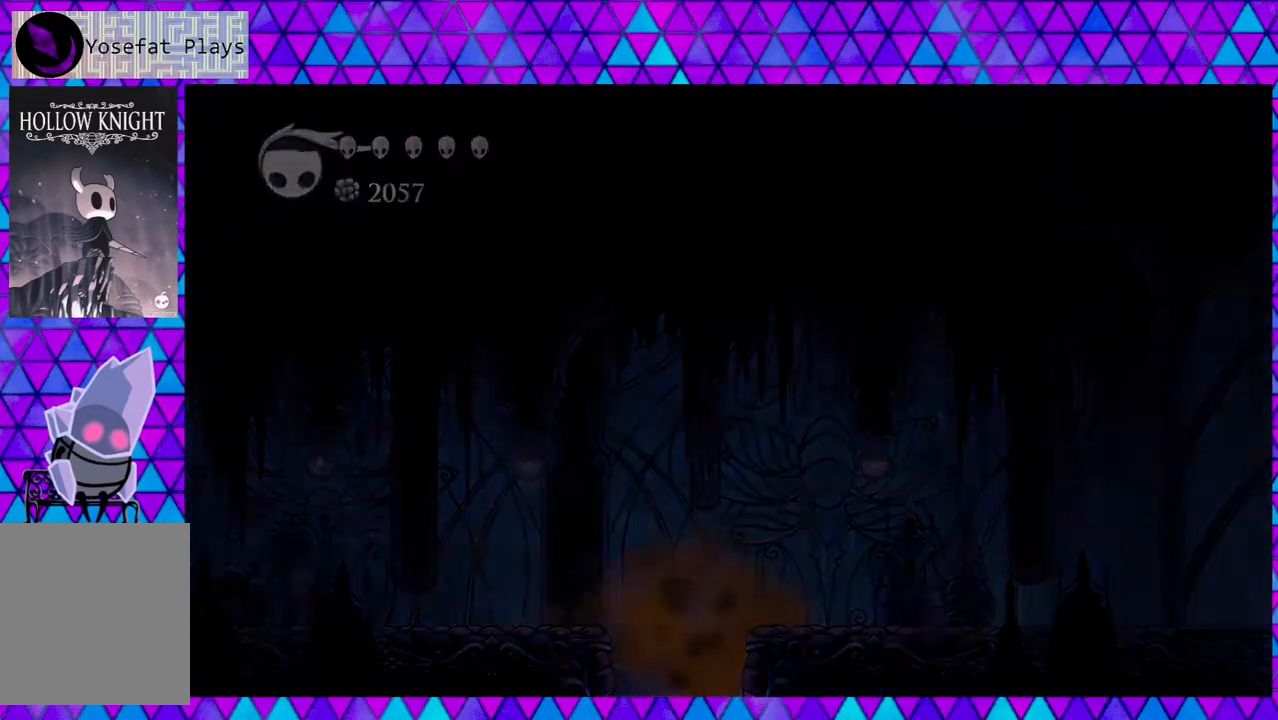
{"buttons": [], "left_stick": "center", "right_stick": "center", "events": []}
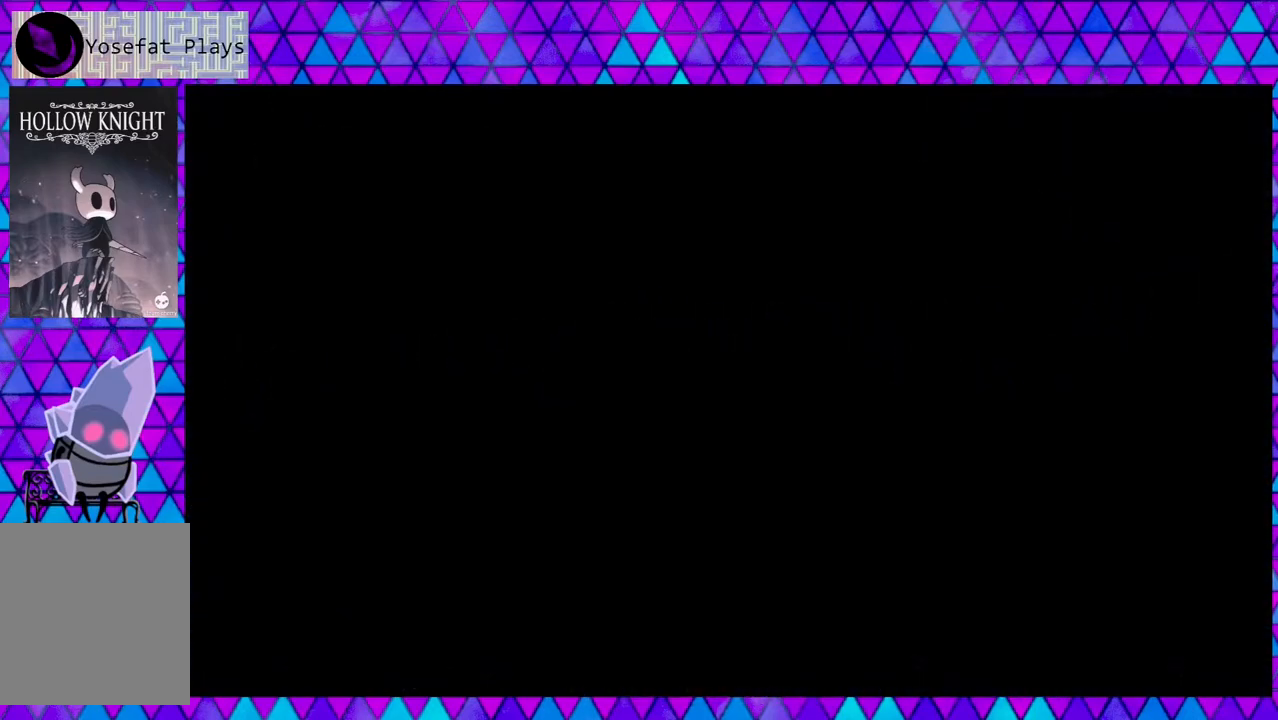
{"buttons": [], "left_stick": "center", "right_stick": "center", "events": []}
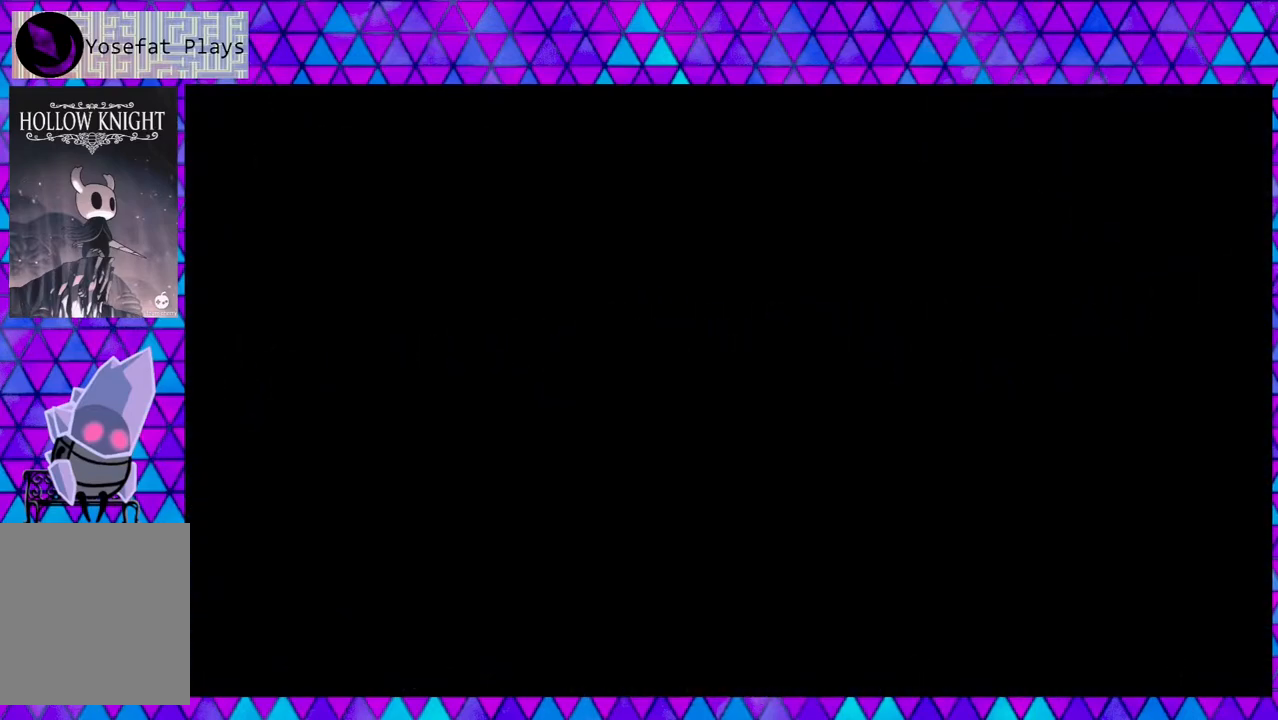
{"buttons": [], "left_stick": "center", "right_stick": "center", "events": []}
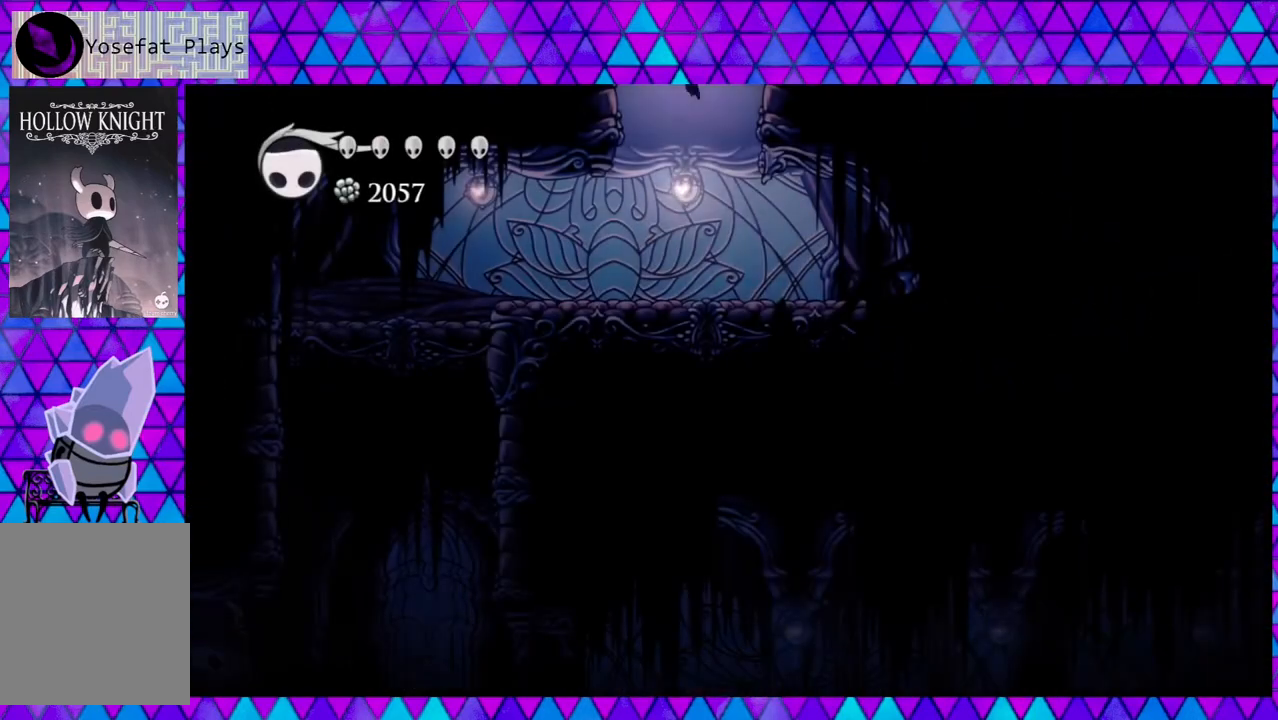
{"buttons": [], "left_stick": "center", "right_stick": "center", "events": []}
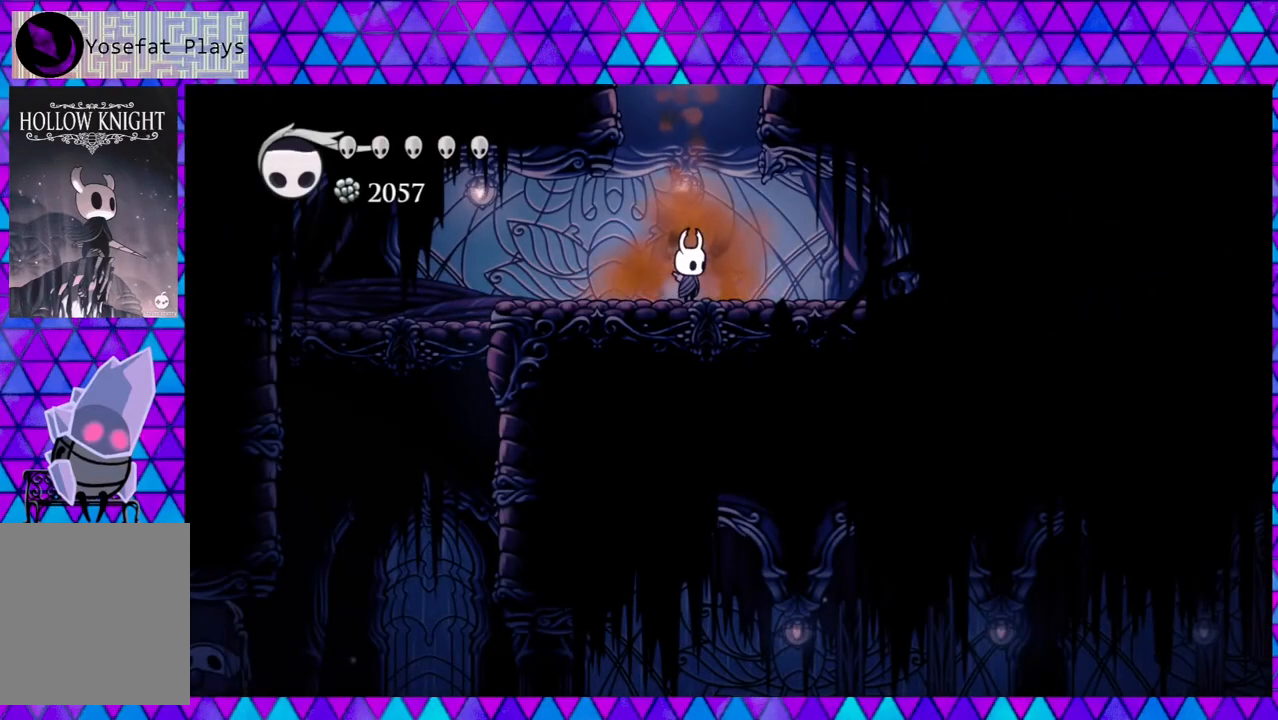
{"buttons": ["R2", "DPAD_LEFT"], "left_stick": "center", "right_stick": "center", "events": [[183, "DPAD_LEFT", "down"], [300, "R2", "down"]]}
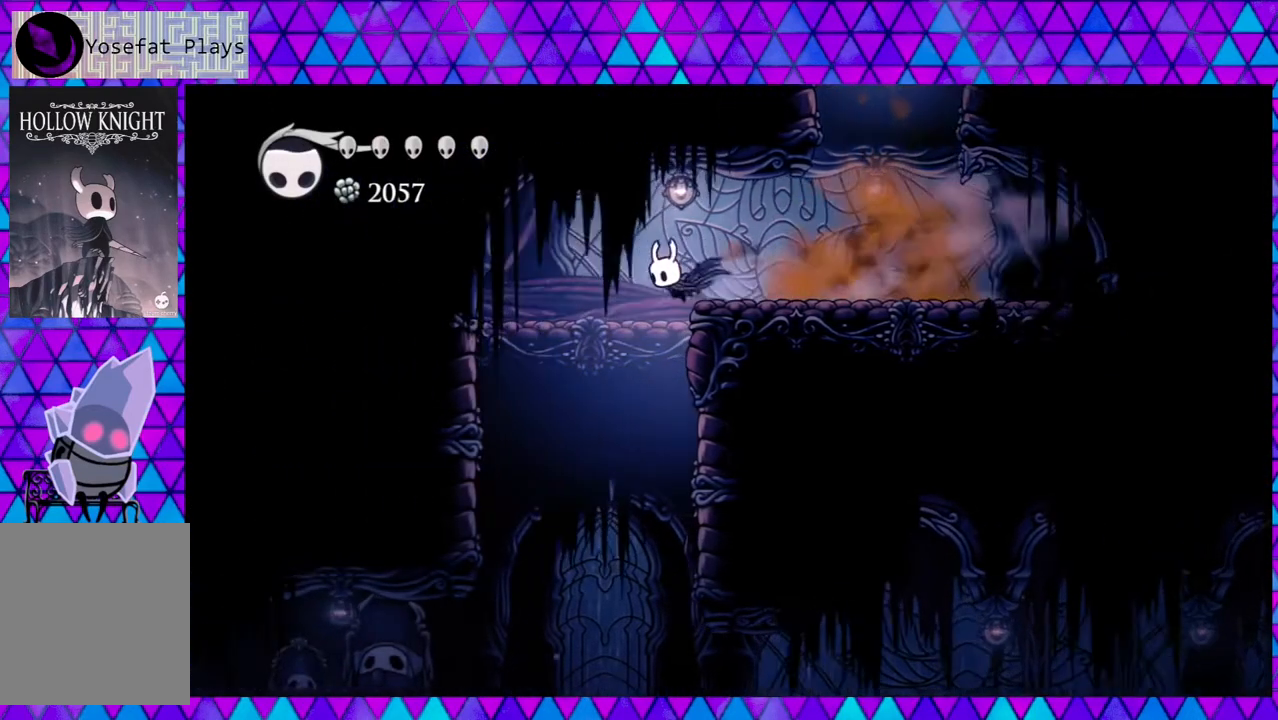
{"buttons": [], "left_stick": "center", "right_stick": "center", "events": [[133, "R2", "up"], [350, "DPAD_LEFT", "up"]]}
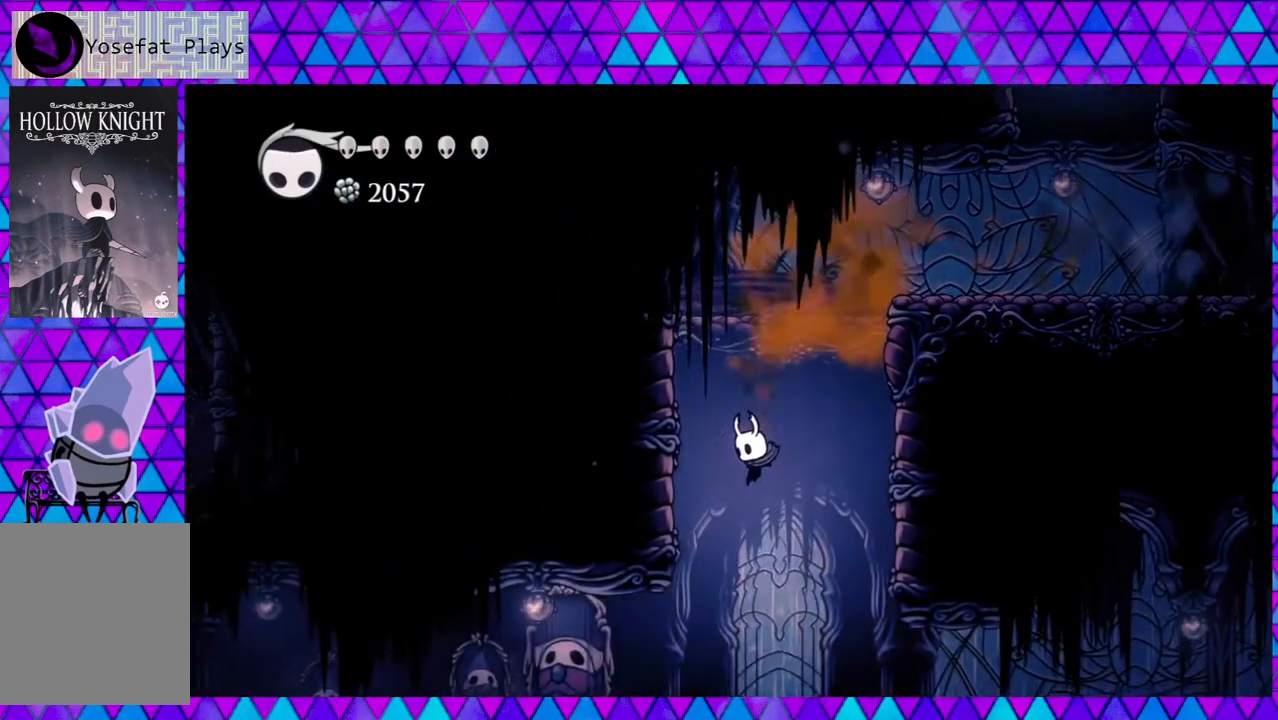
{"buttons": [], "left_stick": "center", "right_stick": "center", "events": []}
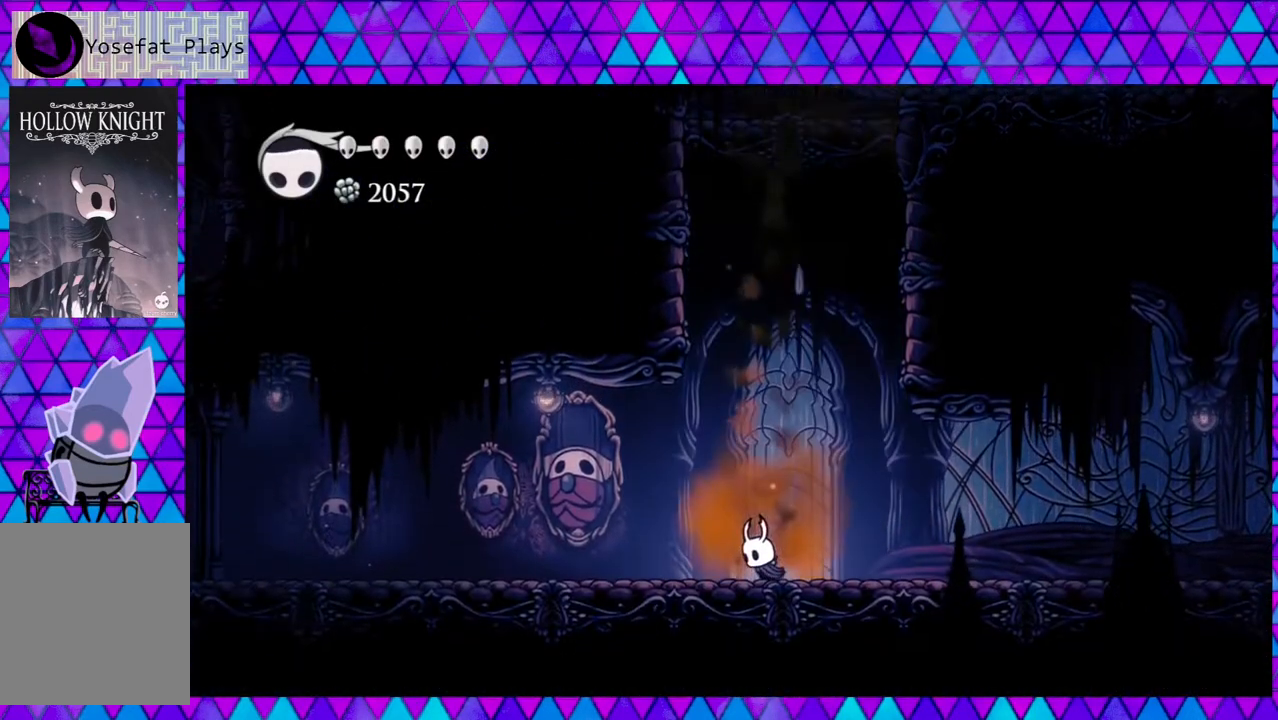
{"buttons": [], "left_stick": "center", "right_stick": "center", "events": [[367, "DPAD_RIGHT", "down"], [417, "DPAD_RIGHT", "up"]]}
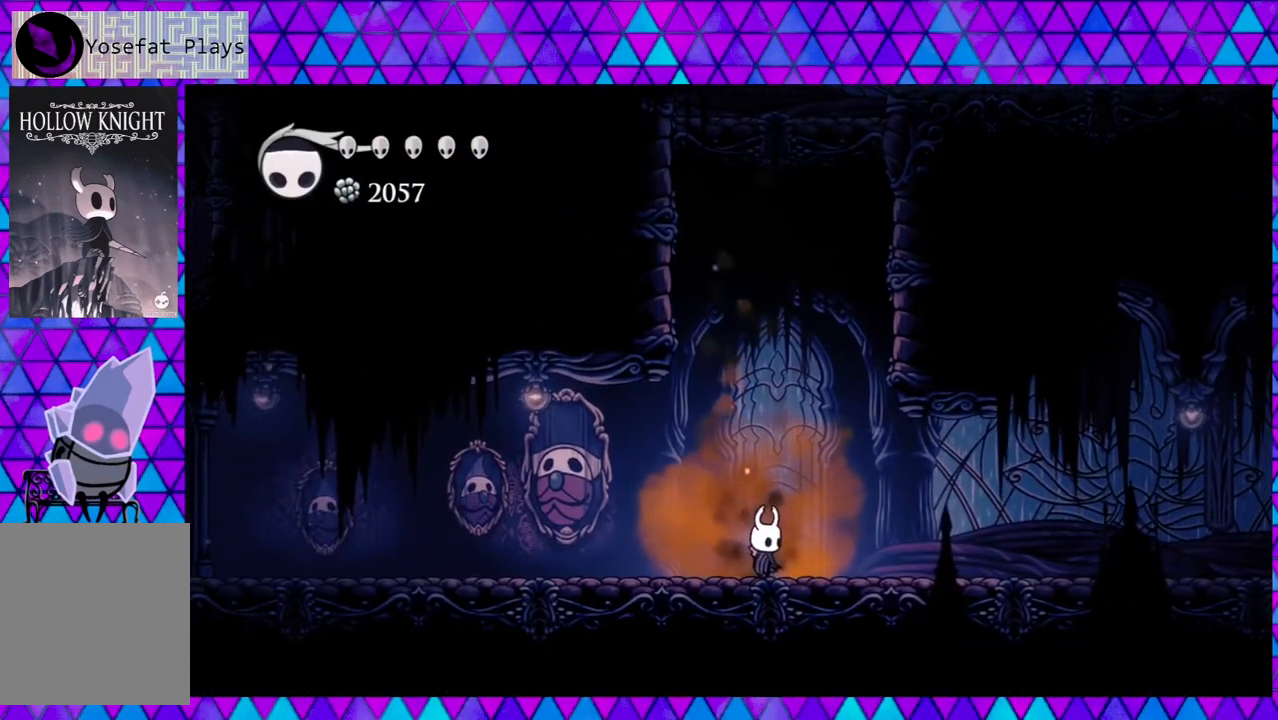
{"buttons": ["R2", "DPAD_LEFT"], "left_stick": "center", "right_stick": "center", "events": [[83, "DPAD_LEFT", "down"], [183, "R2", "down"]]}
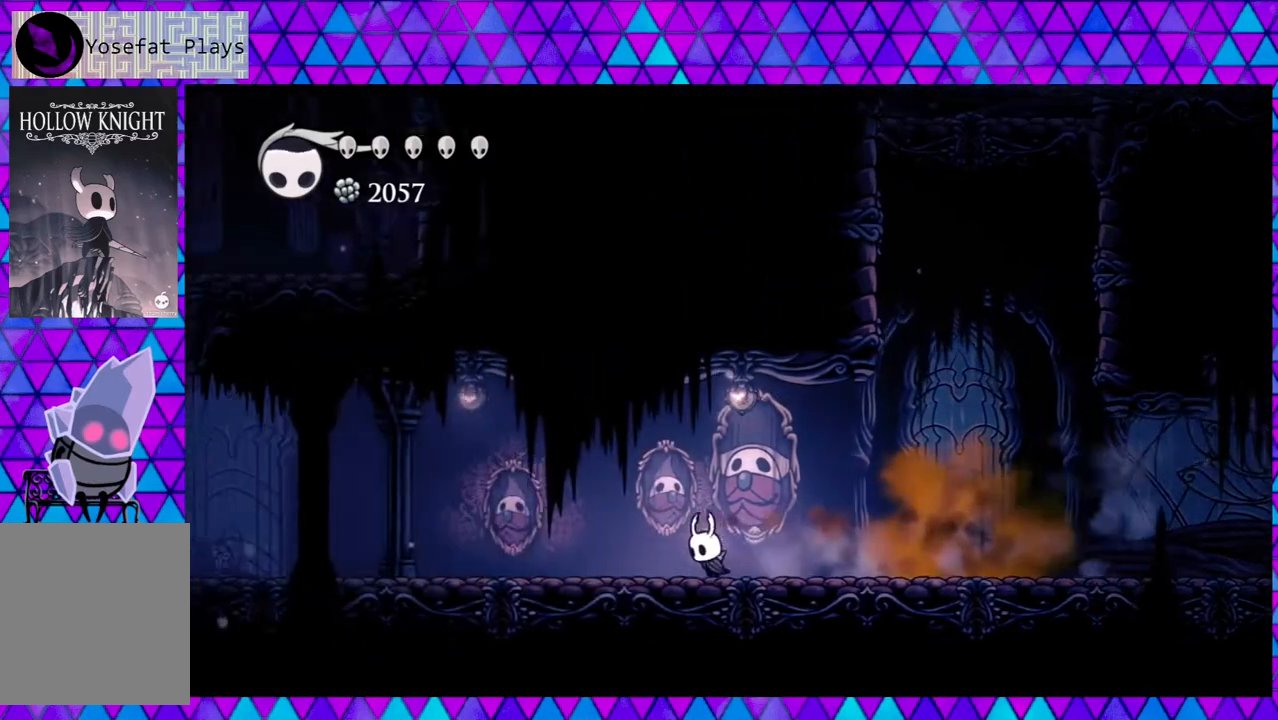
{"buttons": ["R2", "DPAD_LEFT"], "left_stick": "center", "right_stick": "center", "events": [[100, "R2", "up"], [383, "R2", "down"]]}
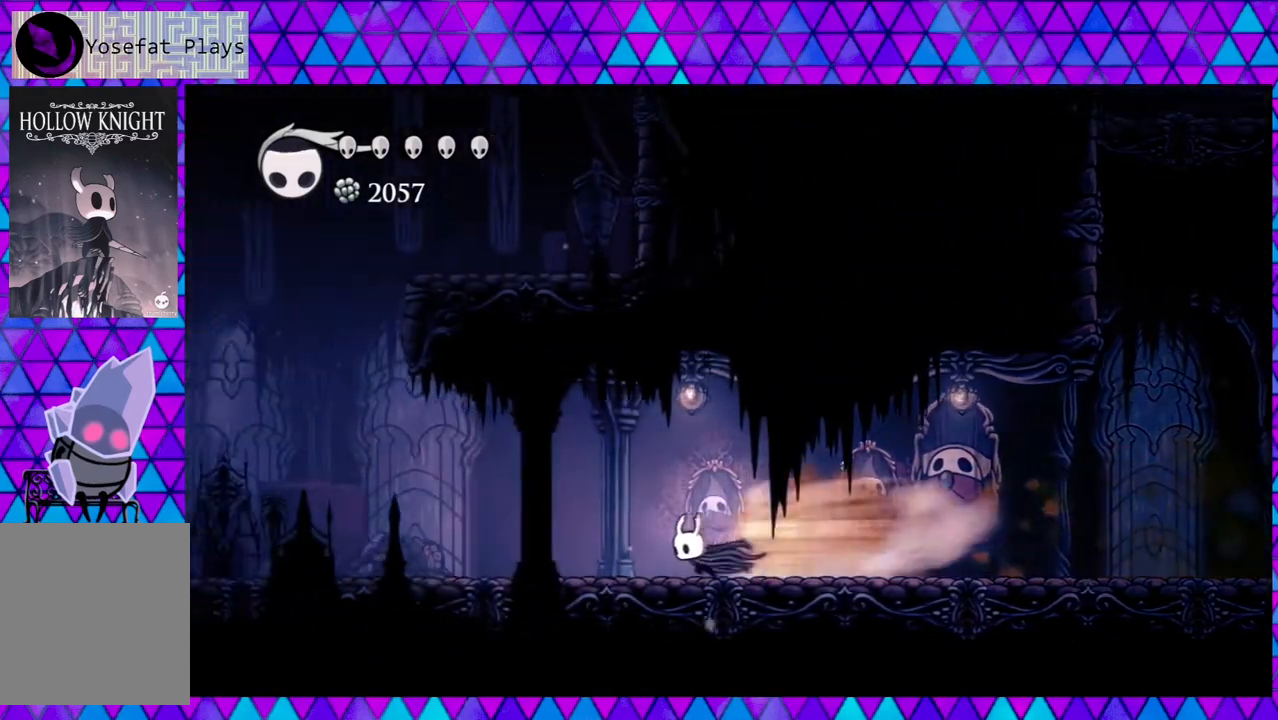
{"buttons": ["DPAD_RIGHT"], "left_stick": "center", "right_stick": "center", "events": [[250, "DPAD_LEFT", "up"], [250, "R2", "up"], [433, "DPAD_RIGHT", "down"]]}
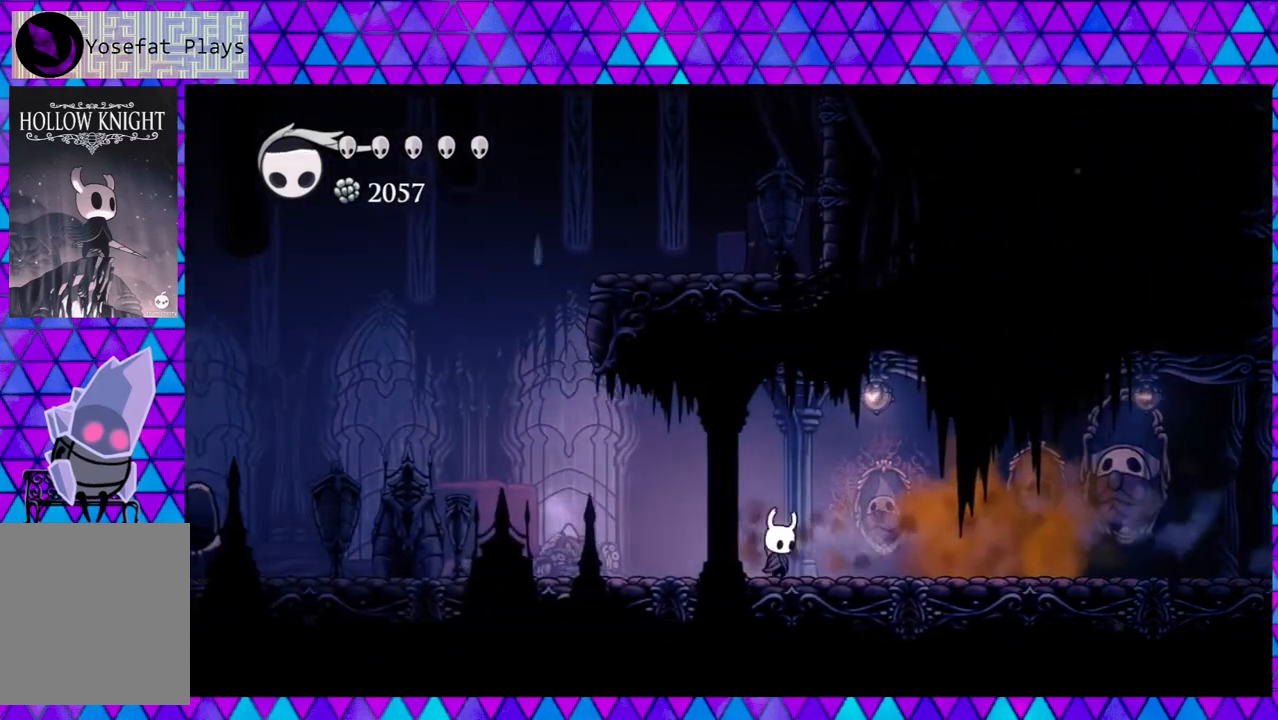
{"buttons": ["DPAD_RIGHT"], "left_stick": "center", "right_stick": "center", "events": [[67, "R2", "down"], [433, "R2", "up"]]}
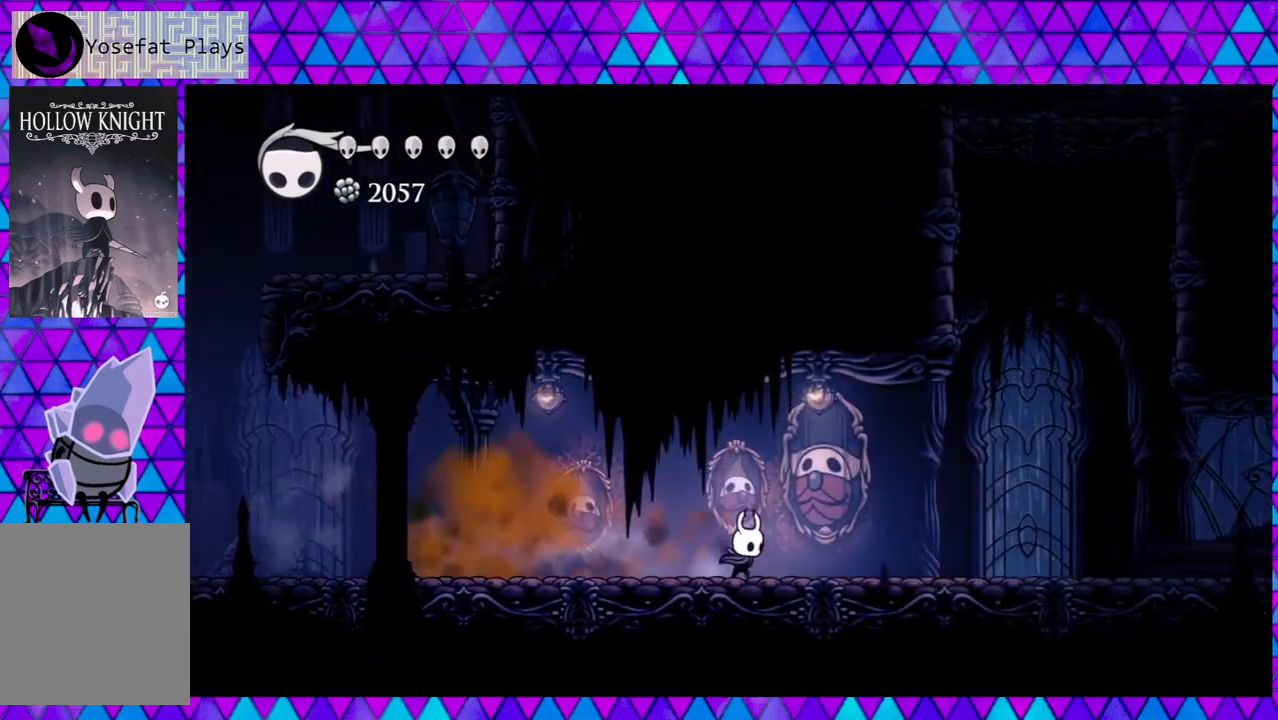
{"buttons": ["R2", "DPAD_RIGHT"], "left_stick": "center", "right_stick": "center", "events": [[233, "R2", "down"]]}
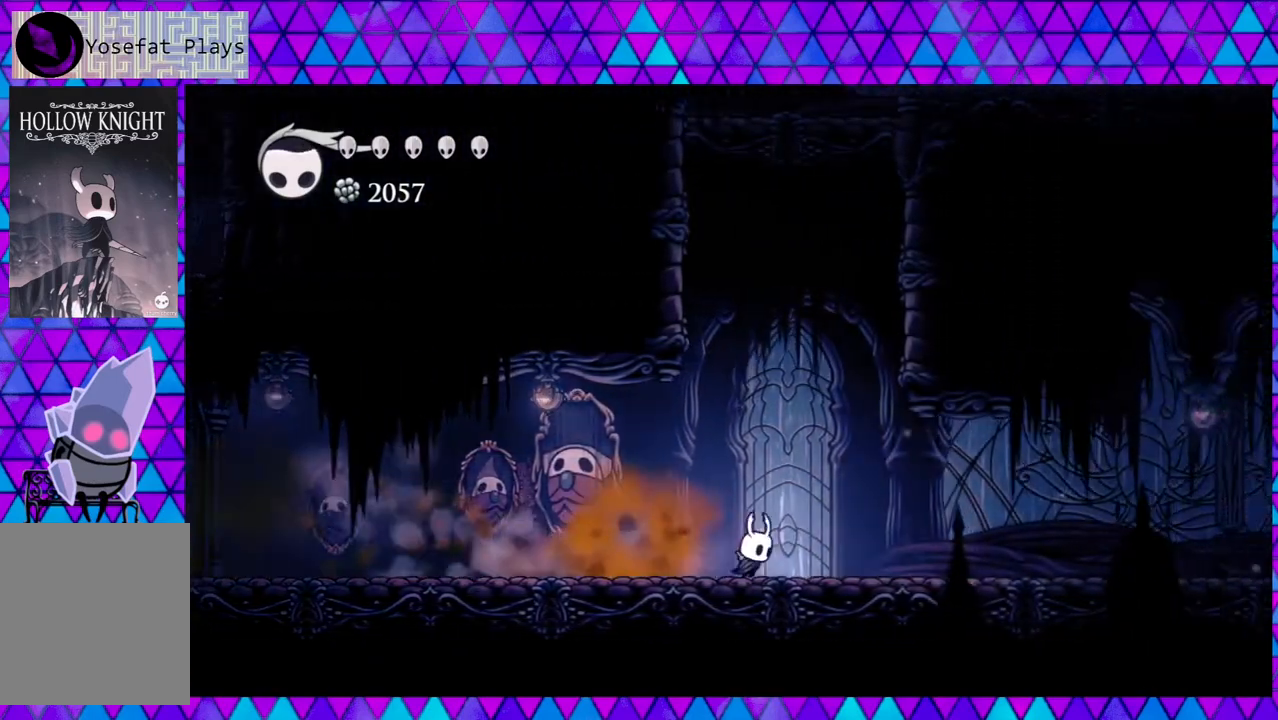
{"buttons": ["R2", "DPAD_RIGHT"], "left_stick": "center", "right_stick": "center", "events": [[83, "R2", "up"], [367, "R2", "down"]]}
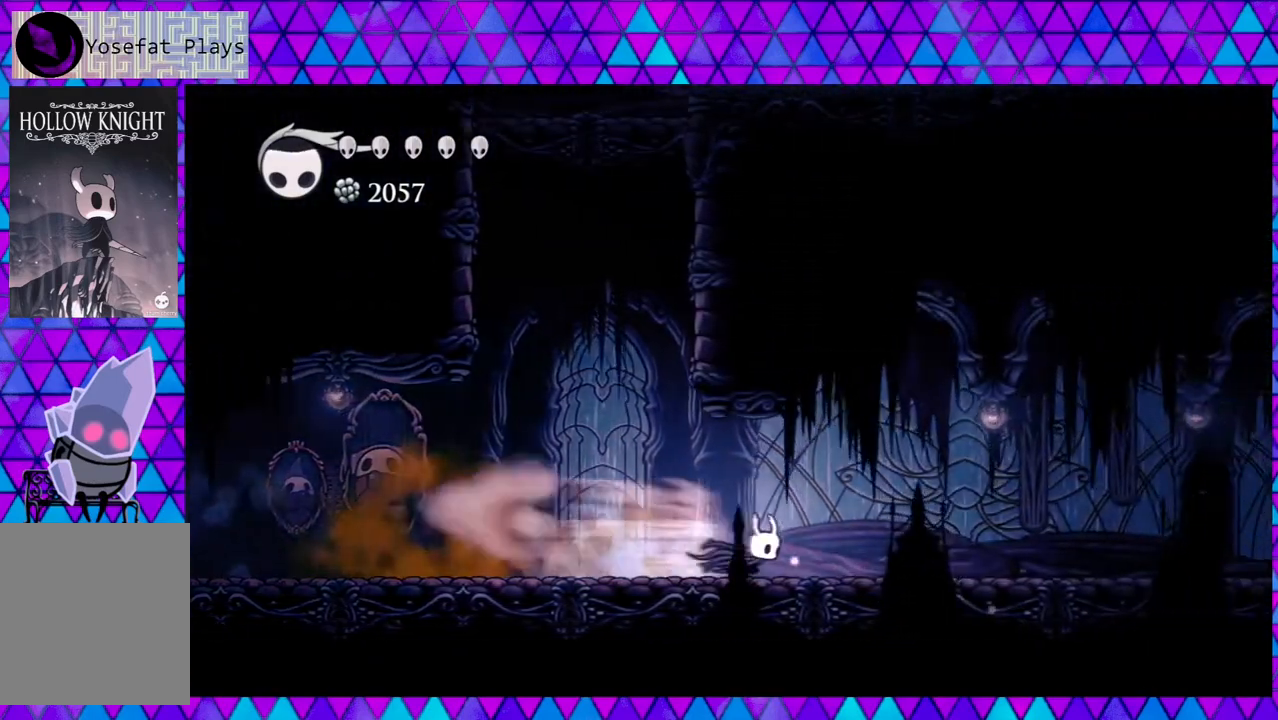
{"buttons": ["DPAD_RIGHT"], "left_stick": "center", "right_stick": "center", "events": [[300, "R2", "up"]]}
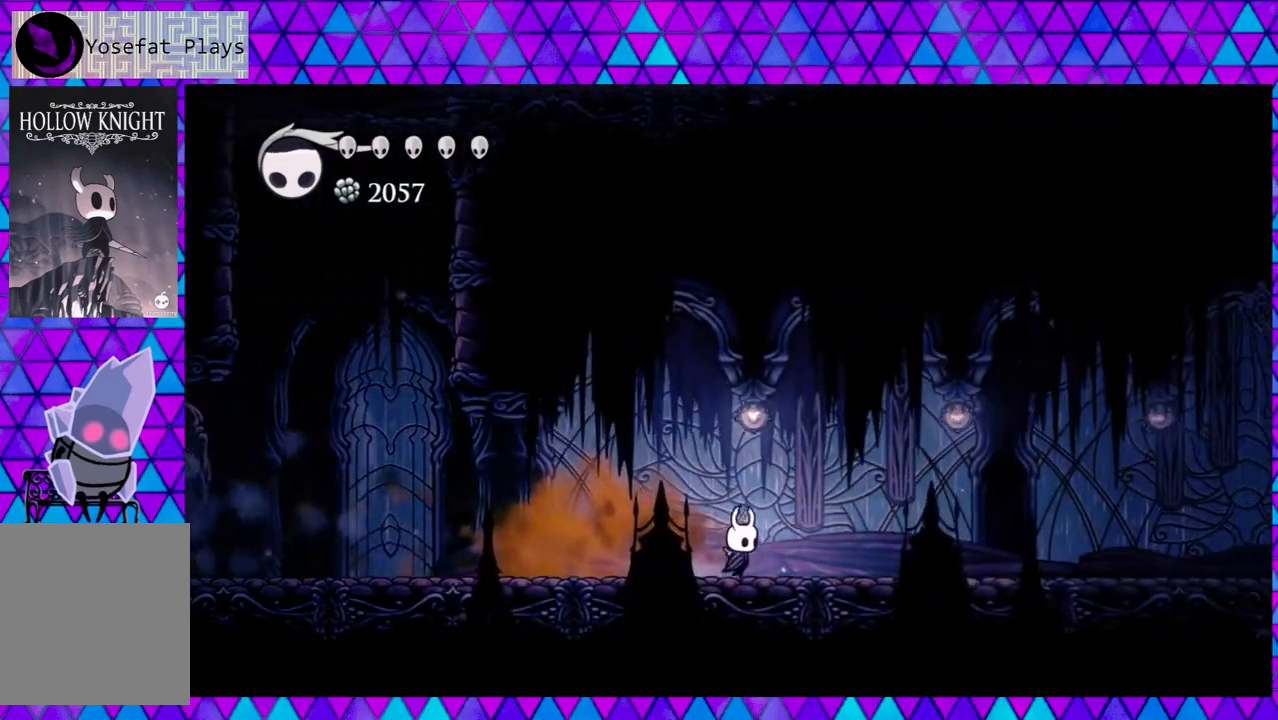
{"buttons": ["DPAD_RIGHT"], "left_stick": "center", "right_stick": "center", "events": [[67, "R2", "down"], [467, "R2", "up"]]}
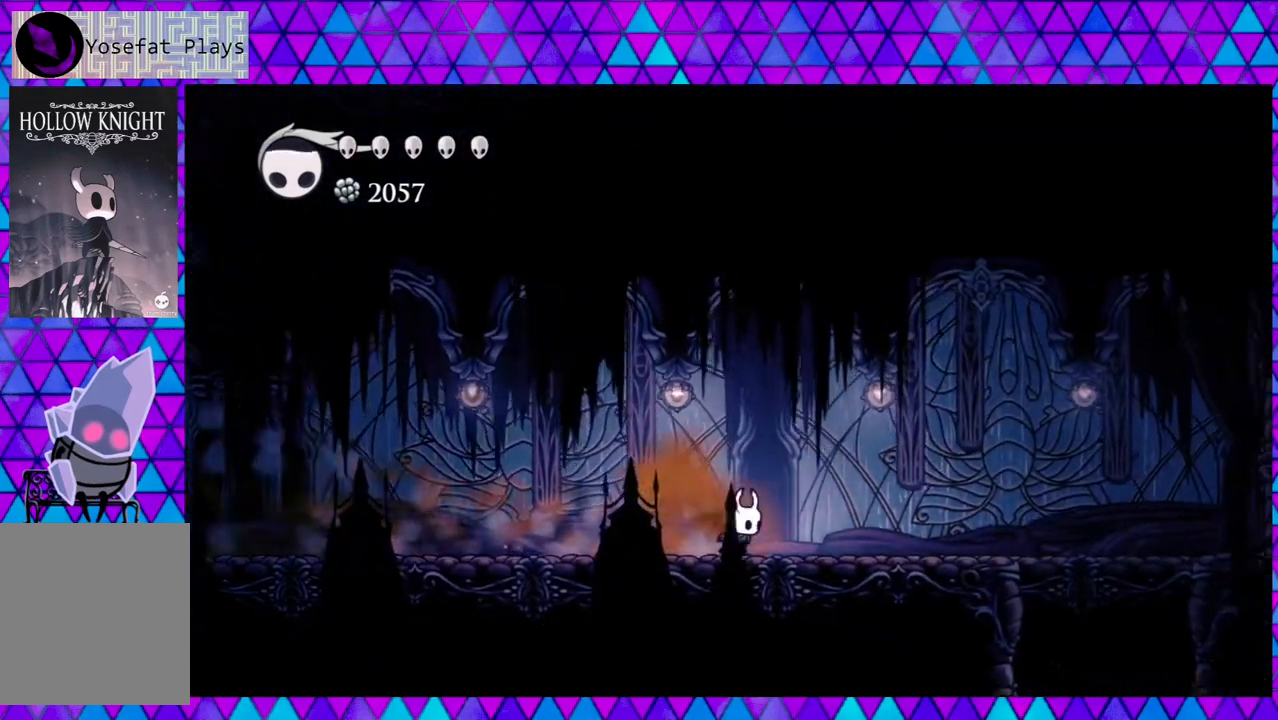
{"buttons": ["R2", "DPAD_RIGHT"], "left_stick": "center", "right_stick": "center", "events": [[283, "R2", "down"]]}
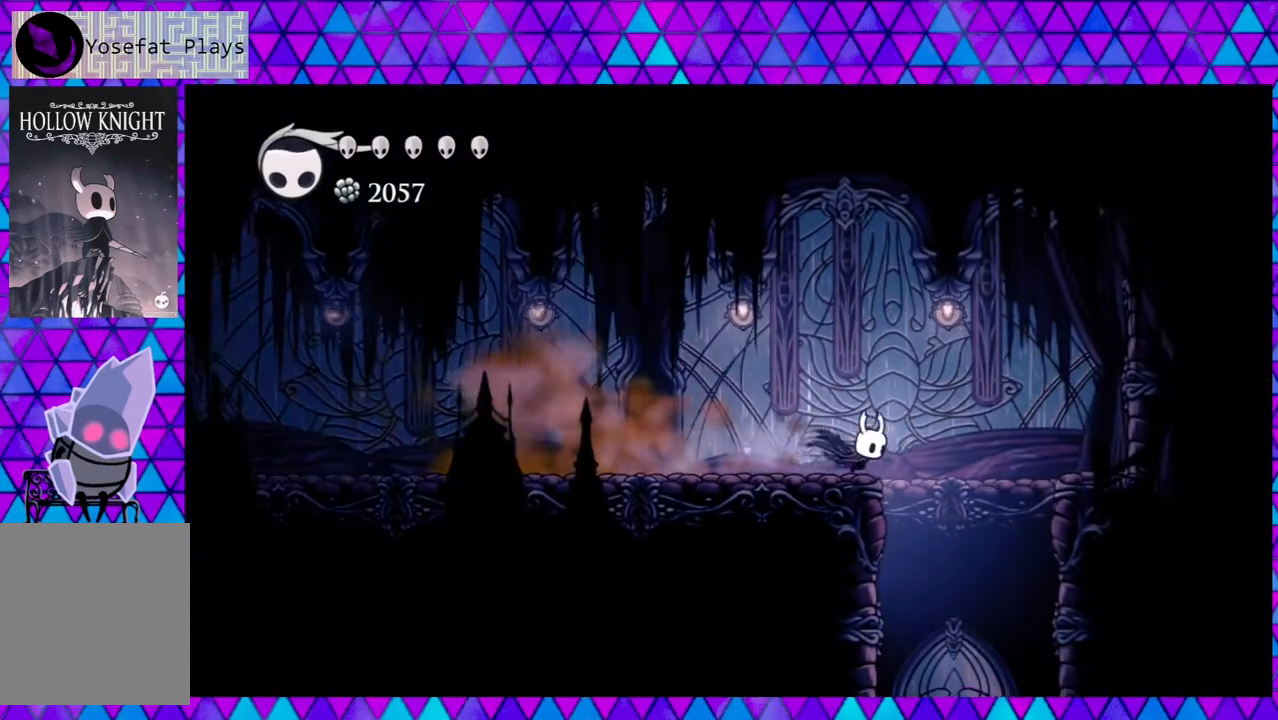
{"buttons": [], "left_stick": "center", "right_stick": "center", "events": [[150, "R2", "up"], [300, "DPAD_RIGHT", "up"]]}
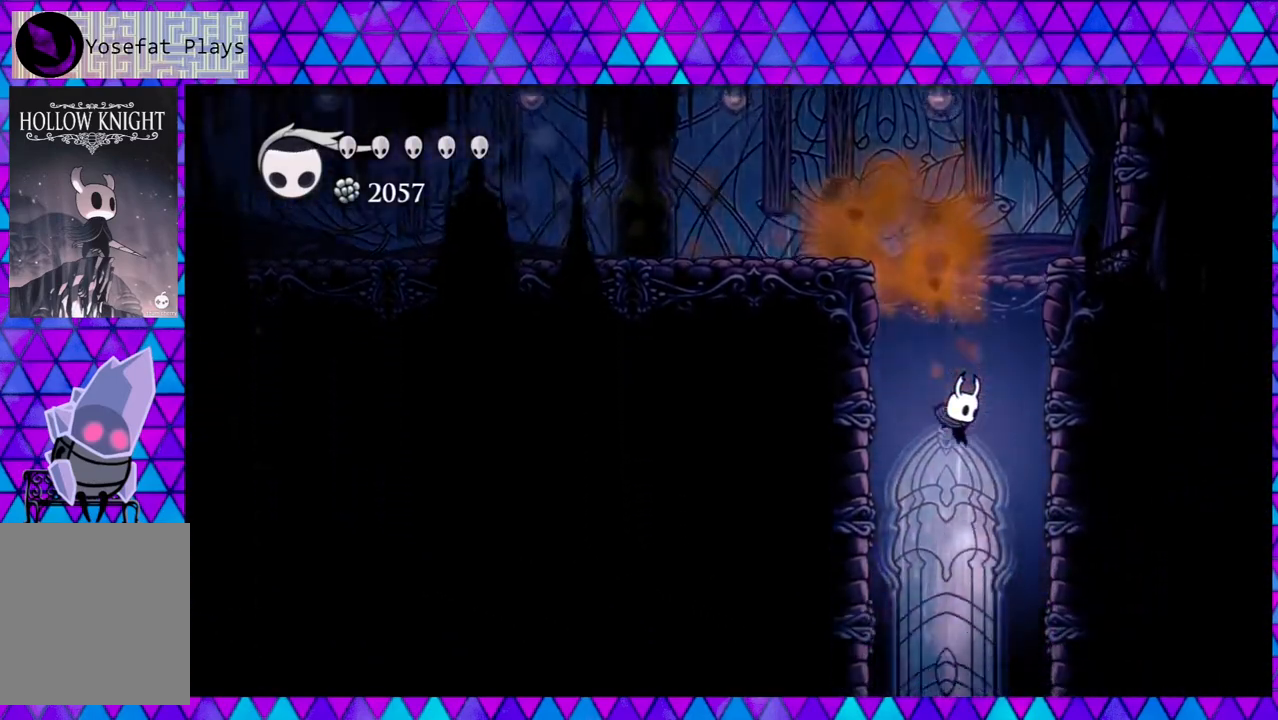
{"buttons": [], "left_stick": "center", "right_stick": "center", "events": []}
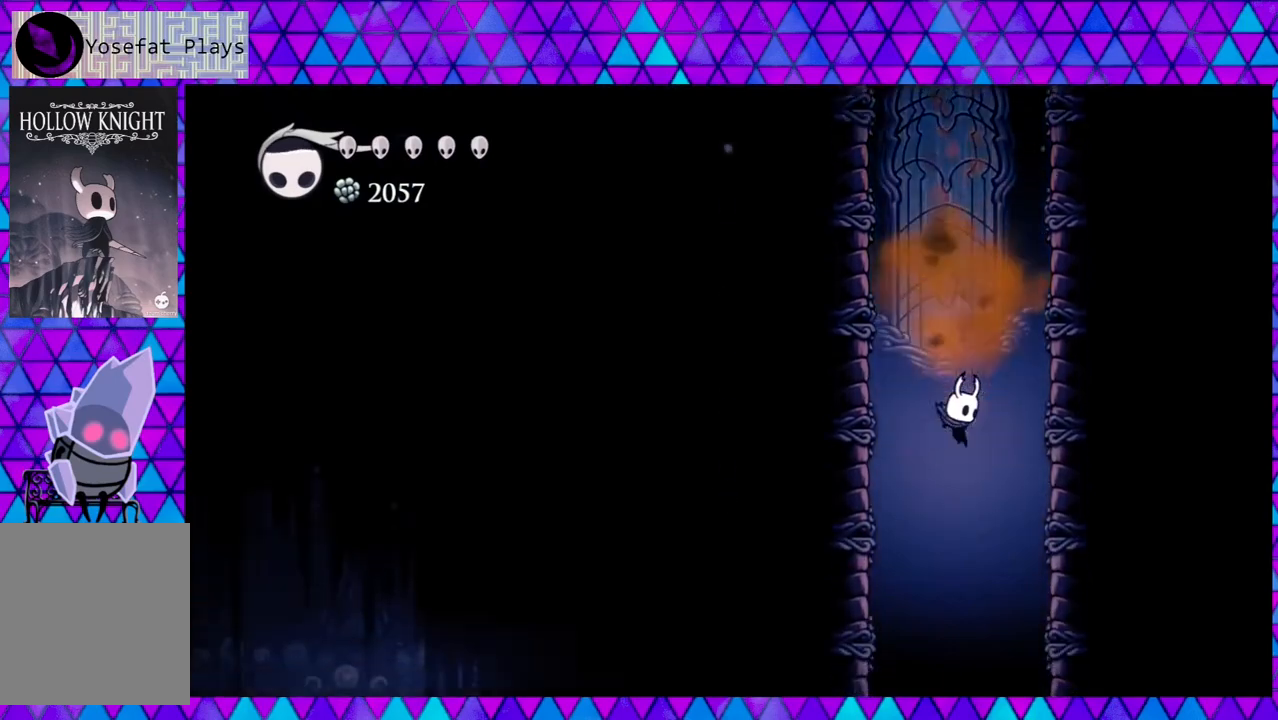
{"buttons": [], "left_stick": "center", "right_stick": "center", "events": []}
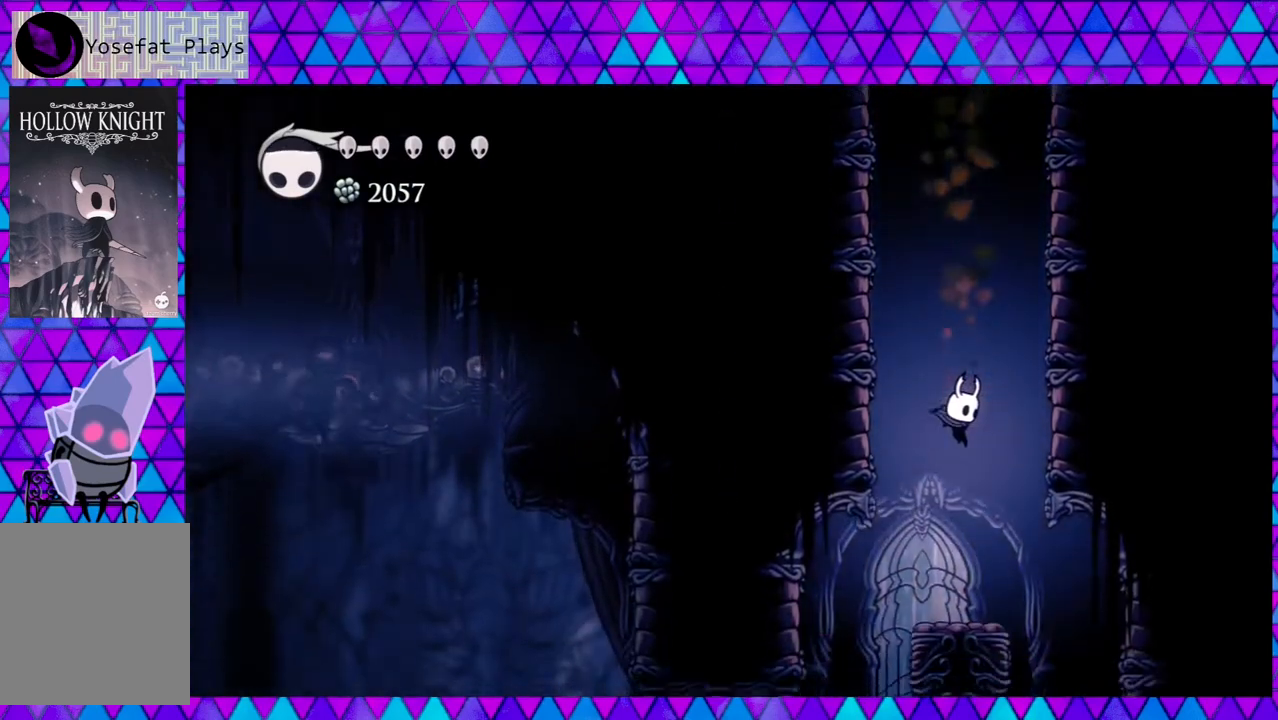
{"buttons": ["DPAD_LEFT"], "left_stick": "center", "right_stick": "center", "events": [[500, "DPAD_LEFT", "down"]]}
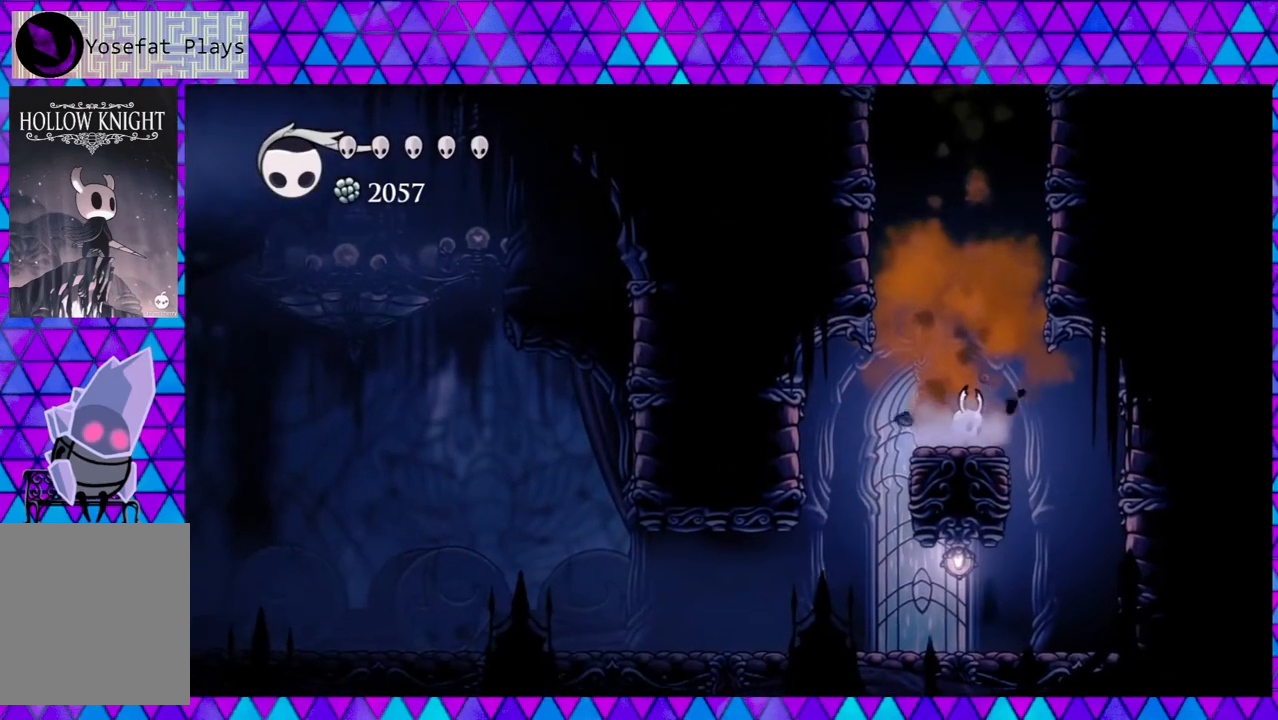
{"buttons": ["DPAD_LEFT"], "left_stick": "center", "right_stick": "center", "events": []}
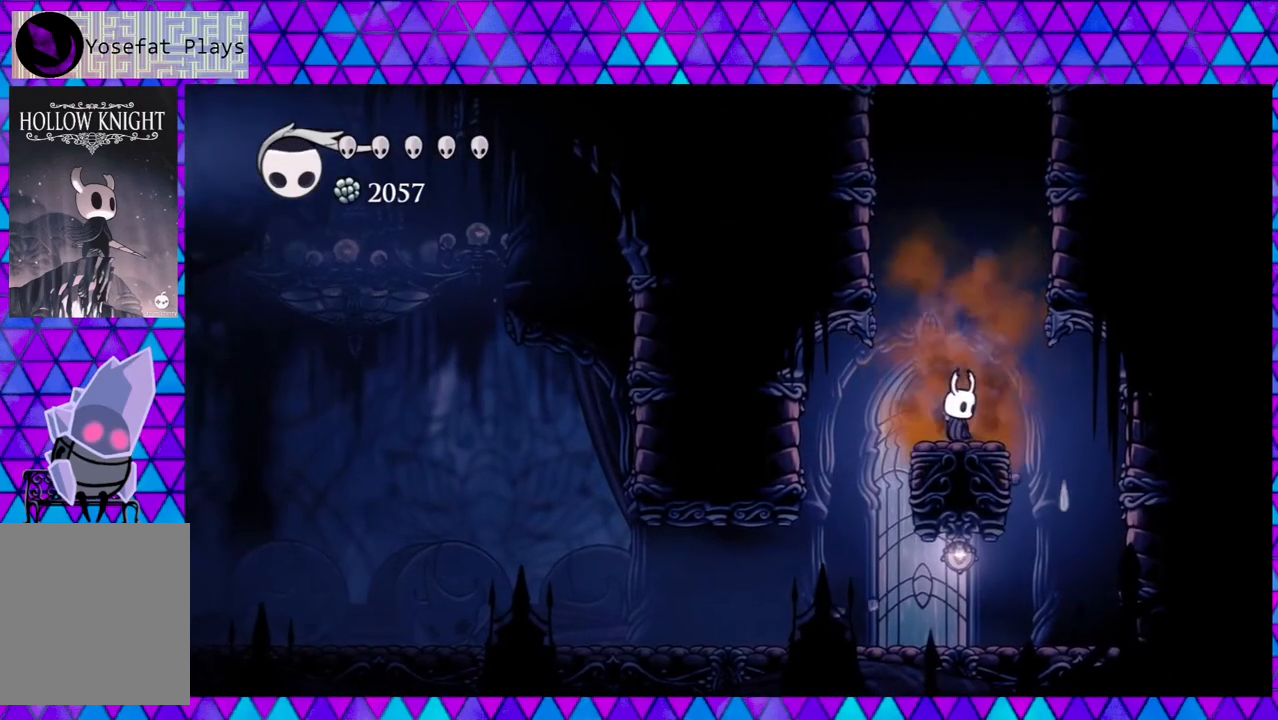
{"buttons": ["DPAD_LEFT"], "left_stick": "center", "right_stick": "center", "events": []}
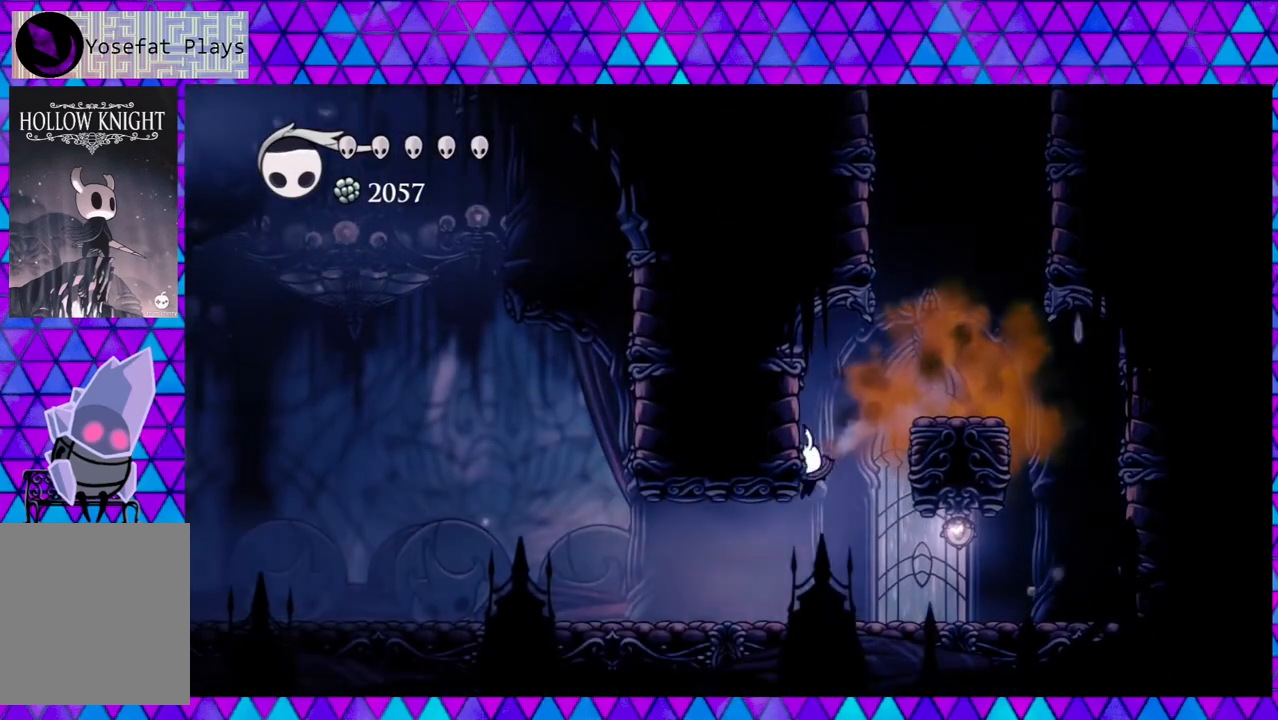
{"buttons": ["R2", "DPAD_LEFT"], "left_stick": "center", "right_stick": "center", "events": [[217, "DPAD_LEFT", "up"], [383, "DPAD_LEFT", "down"], [500, "R2", "down"]]}
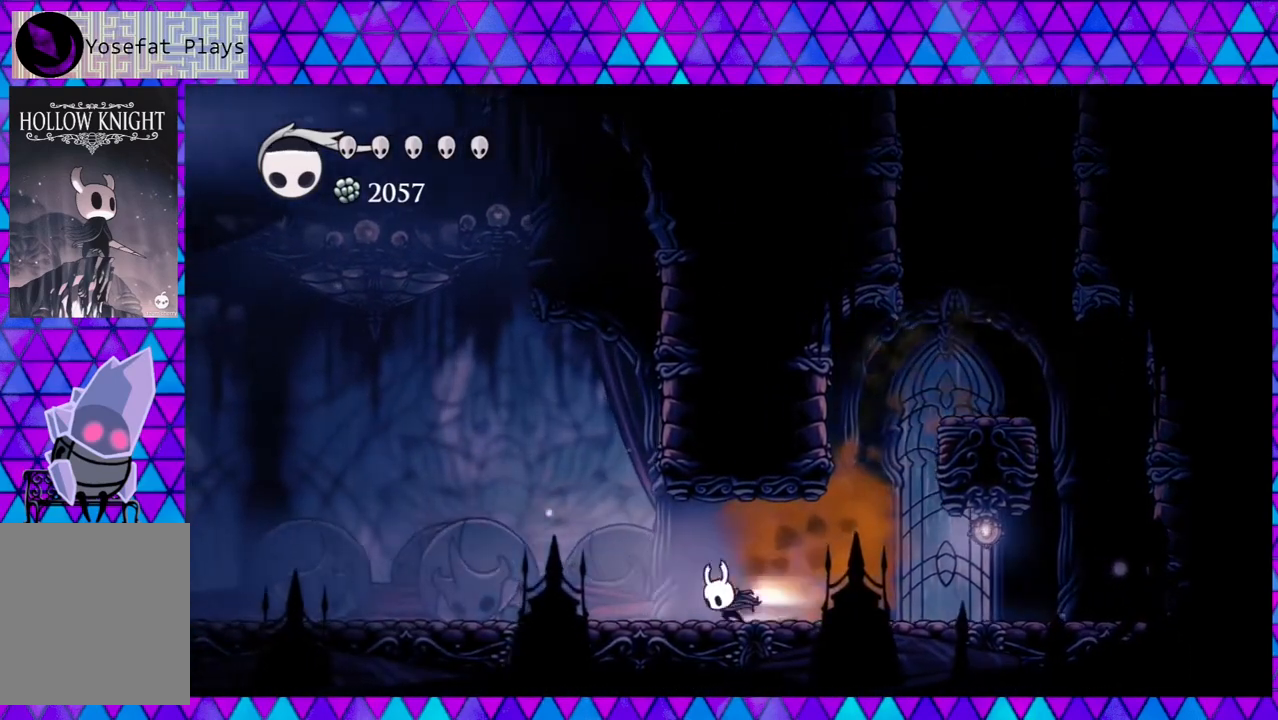
{"buttons": ["DPAD_LEFT"], "left_stick": "center", "right_stick": "center", "events": [[317, "R2", "up"]]}
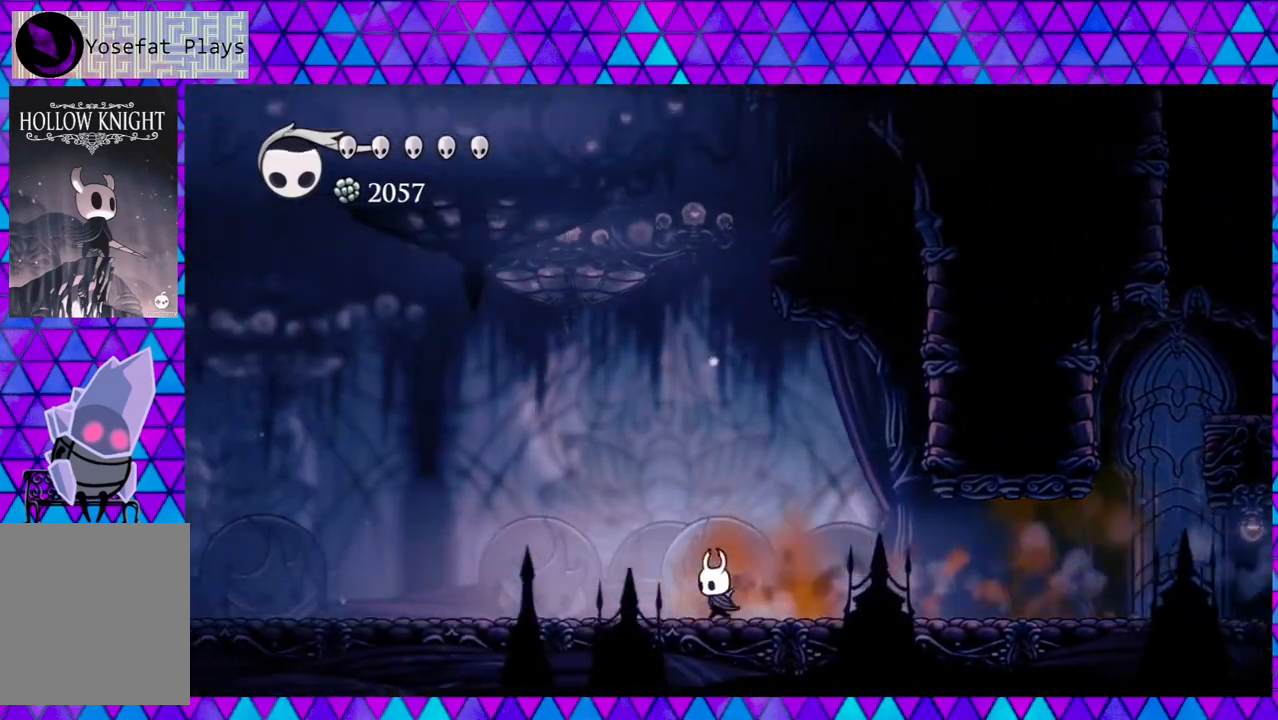
{"buttons": ["DPAD_LEFT"], "left_stick": "center", "right_stick": "center", "events": [[67, "R2", "down"], [450, "R2", "up"]]}
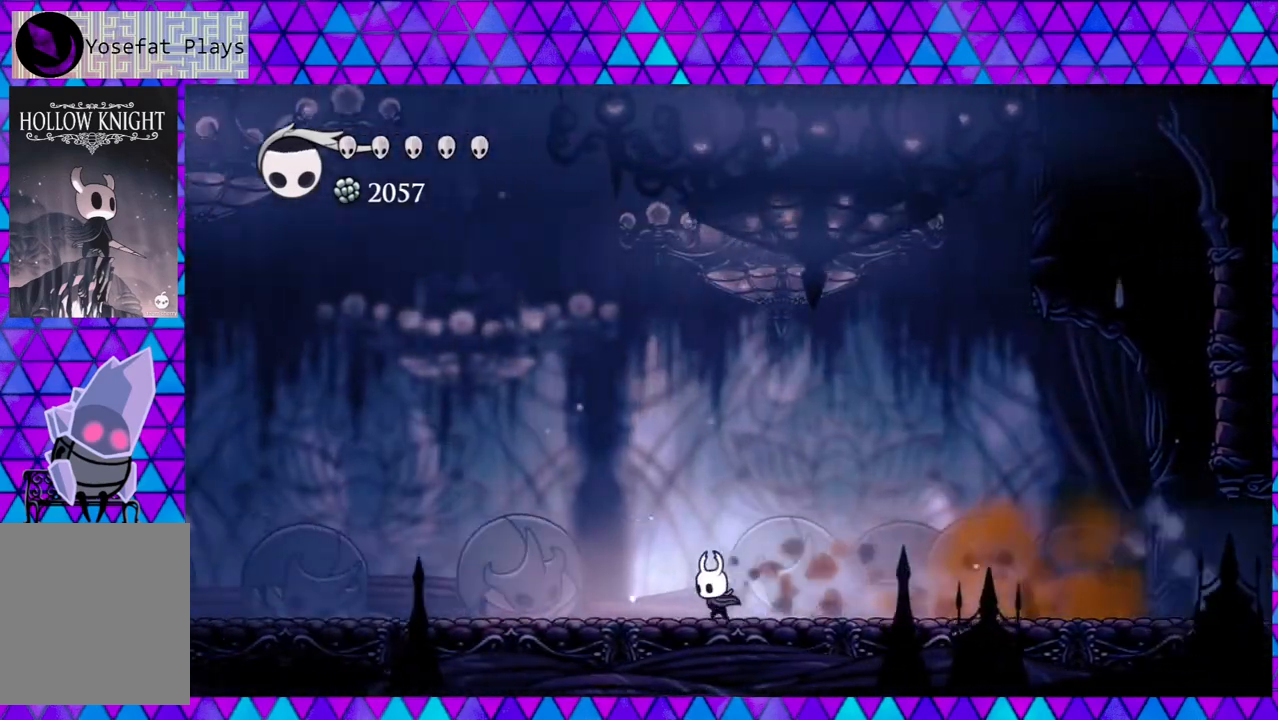
{"buttons": ["R2", "DPAD_LEFT"], "left_stick": "center", "right_stick": "center", "events": [[217, "R2", "down"]]}
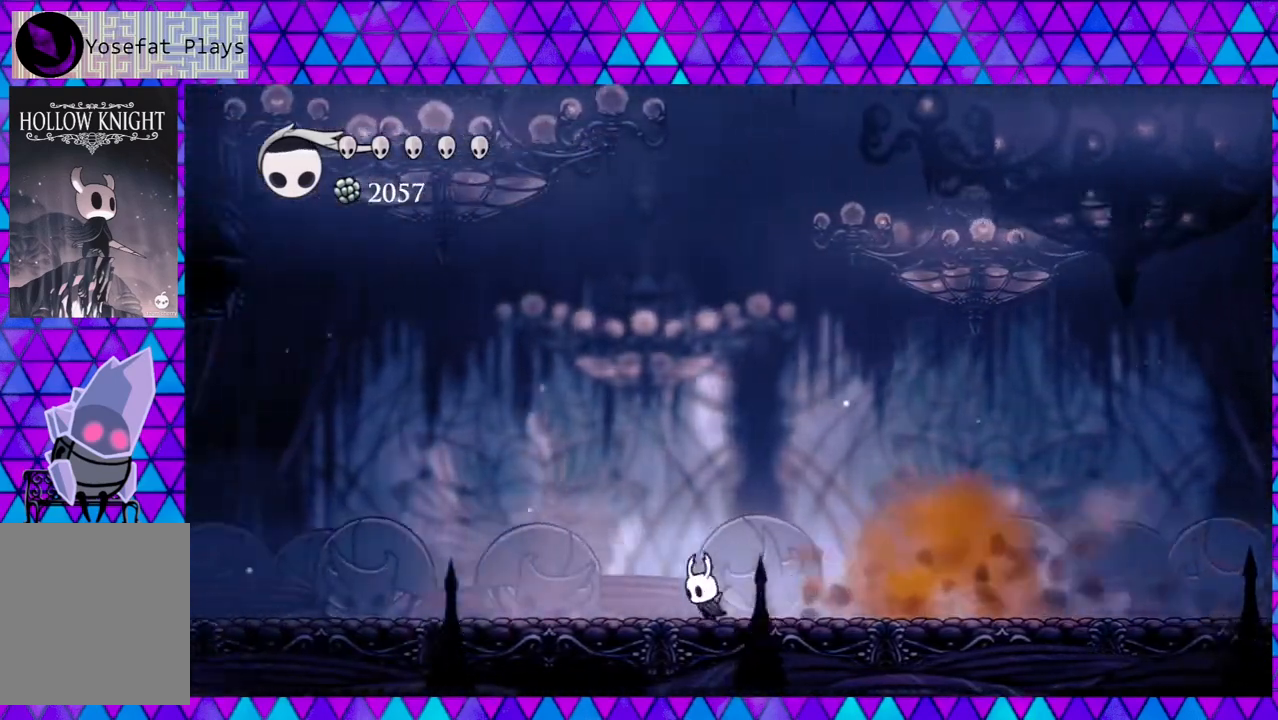
{"buttons": ["R2", "DPAD_LEFT"], "left_stick": "center", "right_stick": "center", "events": [[100, "R2", "up"], [350, "R2", "down"]]}